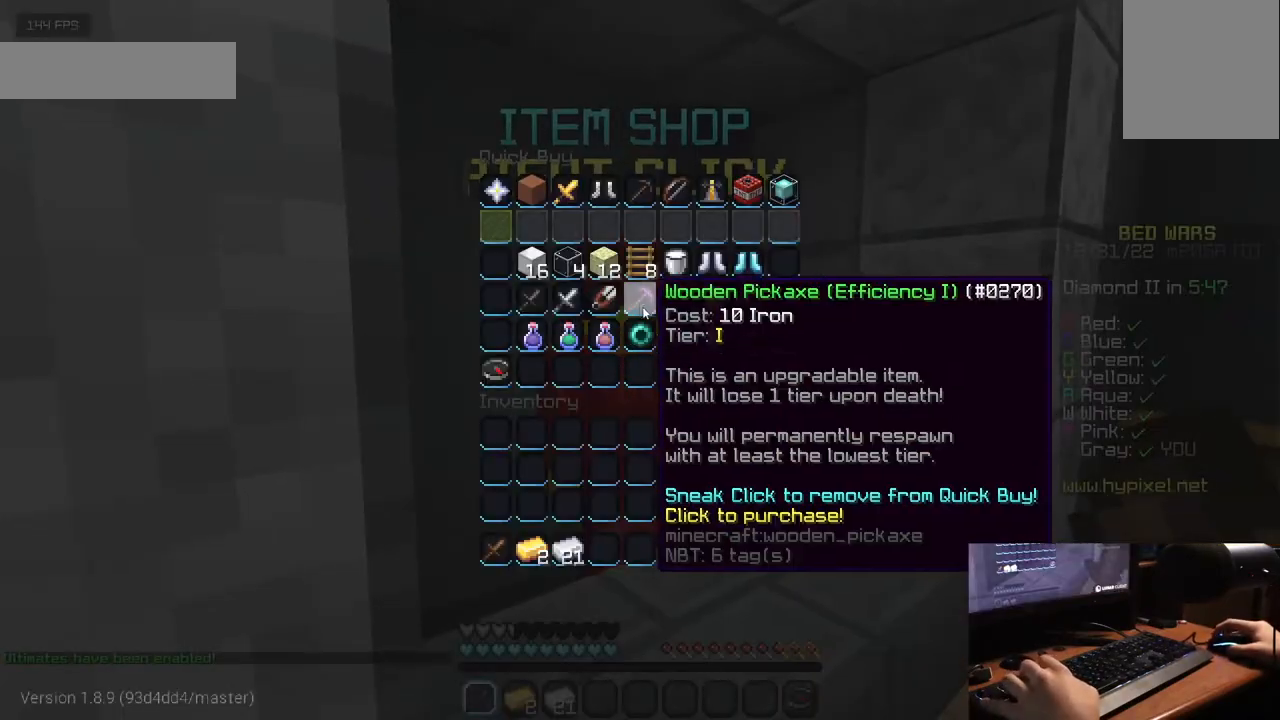
Gameplay with keyboard and mouse; each line is a JSON object with the keys and mouse buttons held at the frame after it. "events" lists presses ("down") and releases ("up") of "a", "d", "s", "w", "mouse_left" and "mouse_right" between this image and that frame as [ms after this image, input, new state], when the widget could be followed in between. "mouse_left", "mouse_right" = the "left", "right" buttons of the "mouse" list. No other keys are recorded. Fast repeated clicks can show as one long hold. Mouse movement is not recorded.
{"keys": [], "mouse": [], "events": []}
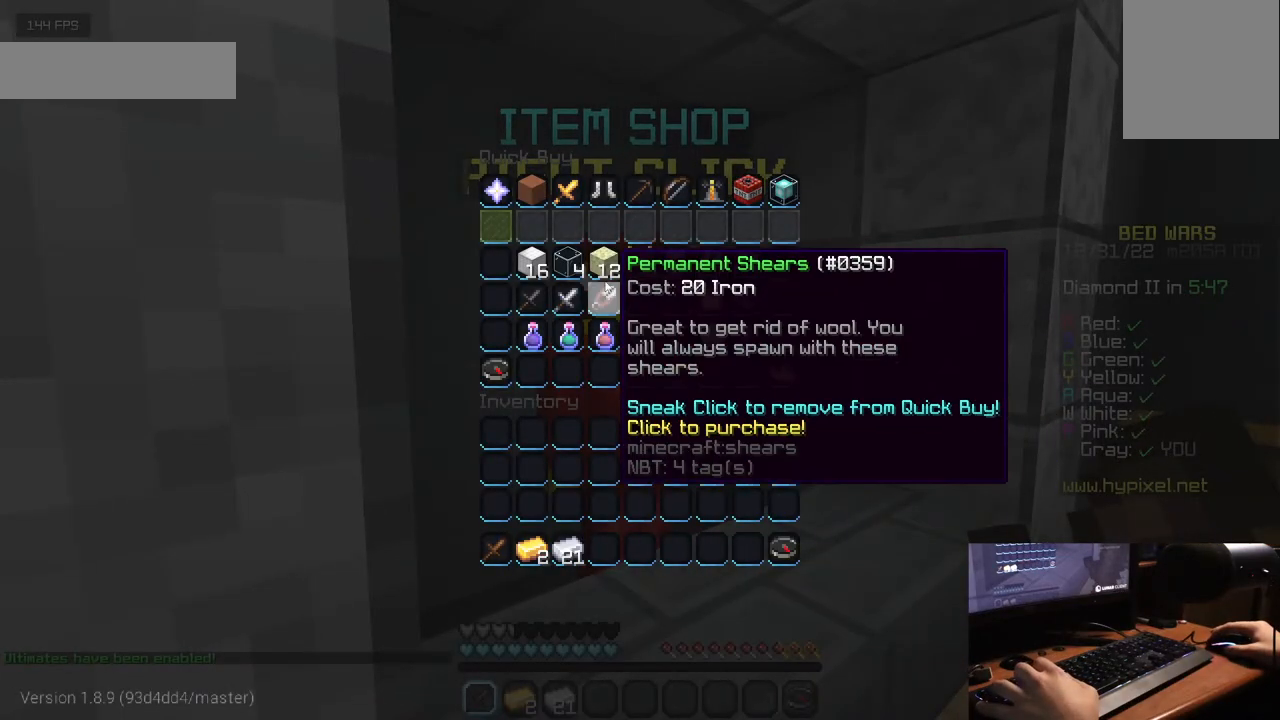
{"keys": [], "mouse": [], "events": []}
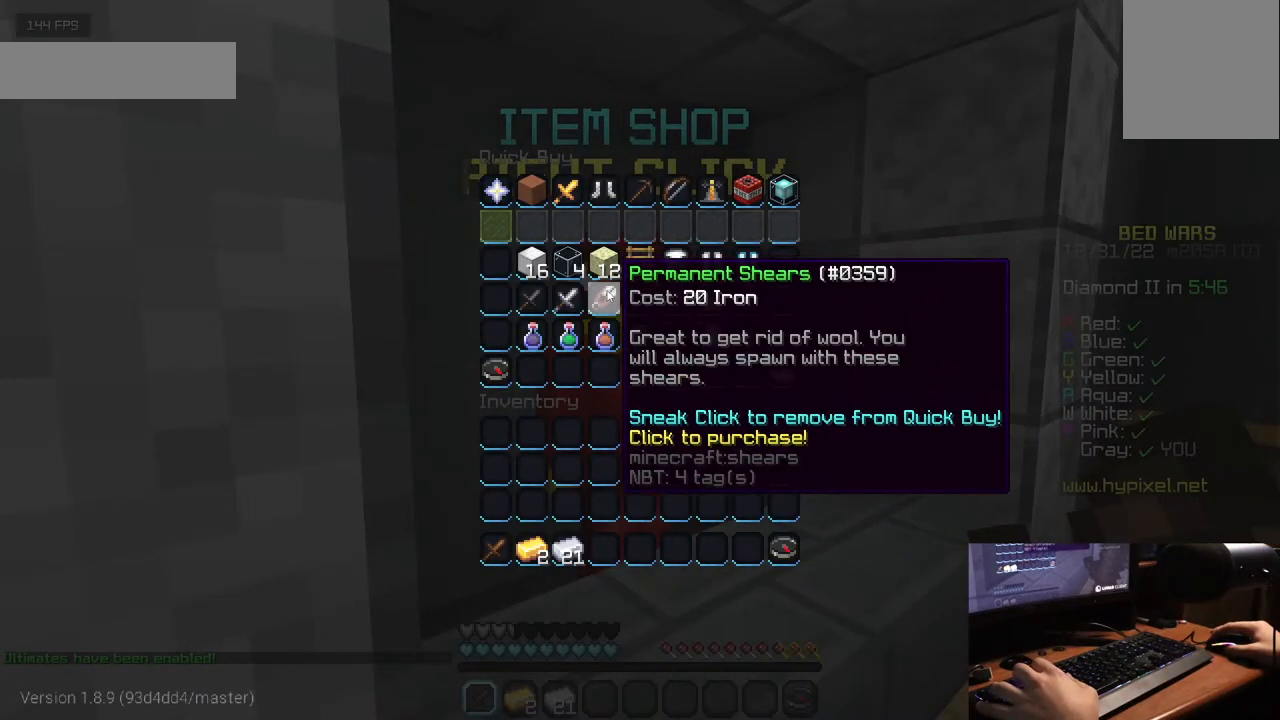
{"keys": [], "mouse": [], "events": []}
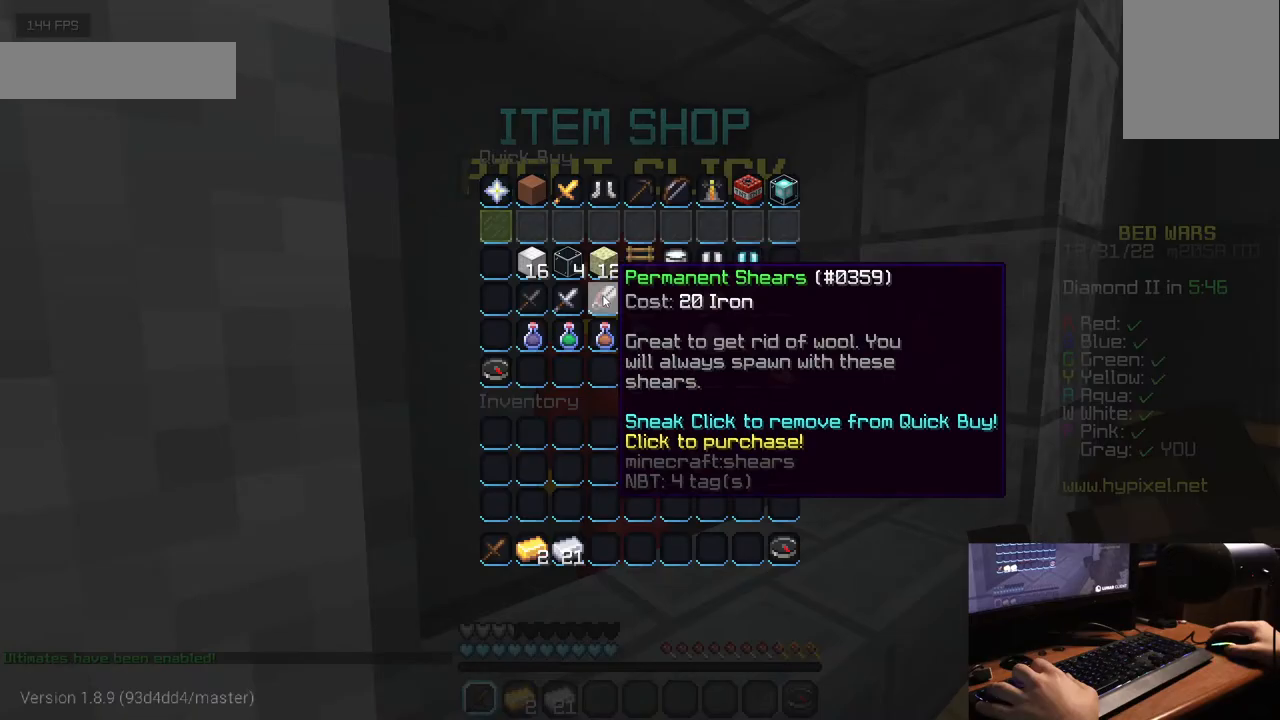
{"keys": ["w"], "mouse": [], "events": [[367, "w", "down"]]}
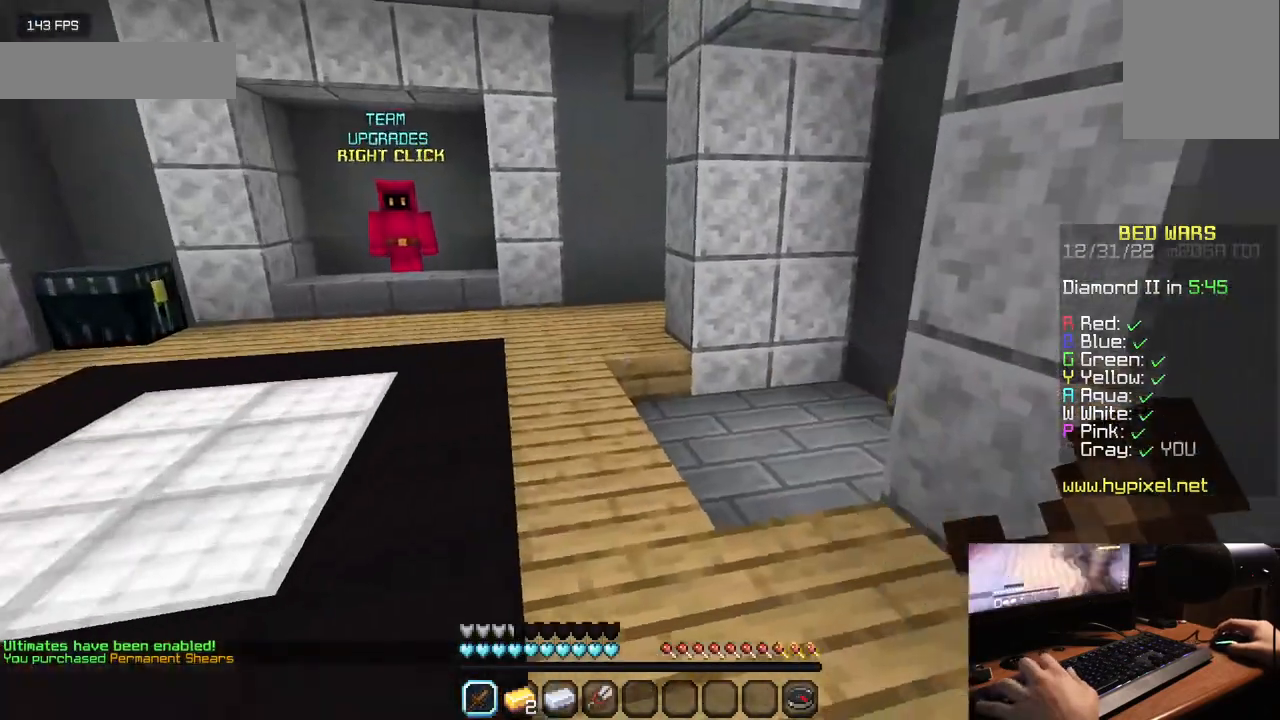
{"keys": ["w"], "mouse": [], "events": []}
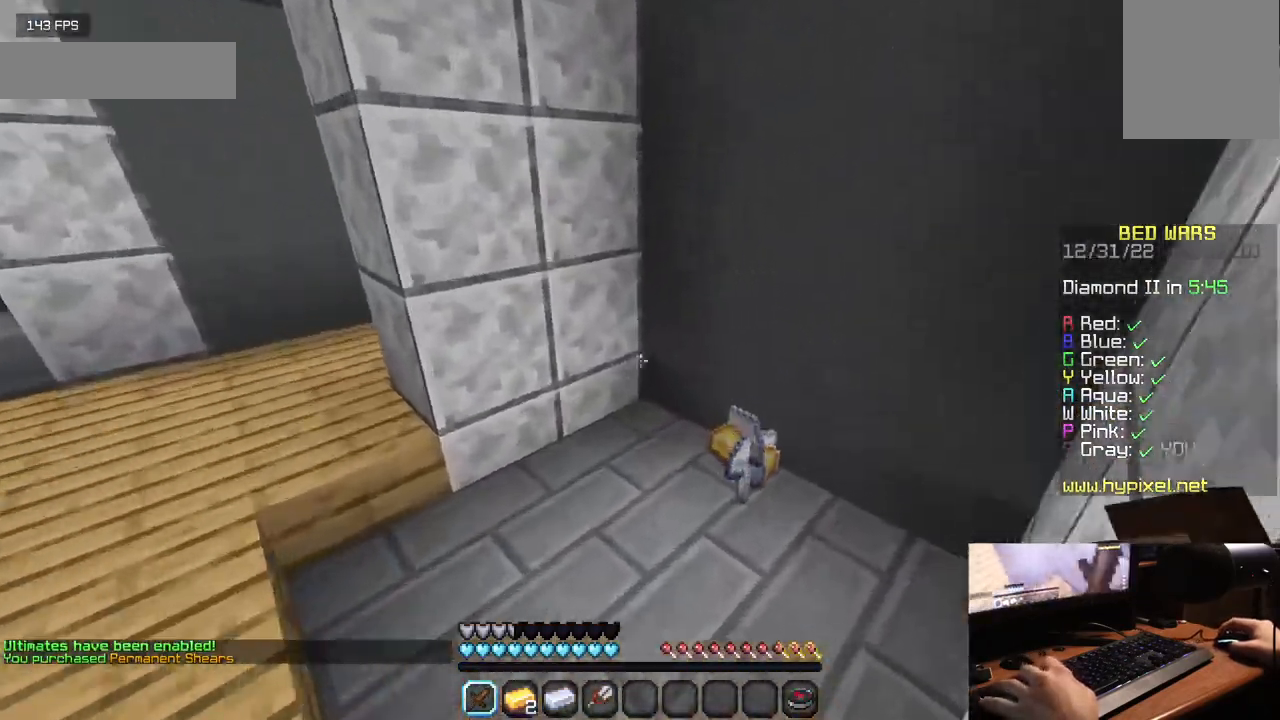
{"keys": ["d", "s"], "mouse": [], "events": [[167, "d", "down"], [300, "w", "up"], [450, "s", "down"]]}
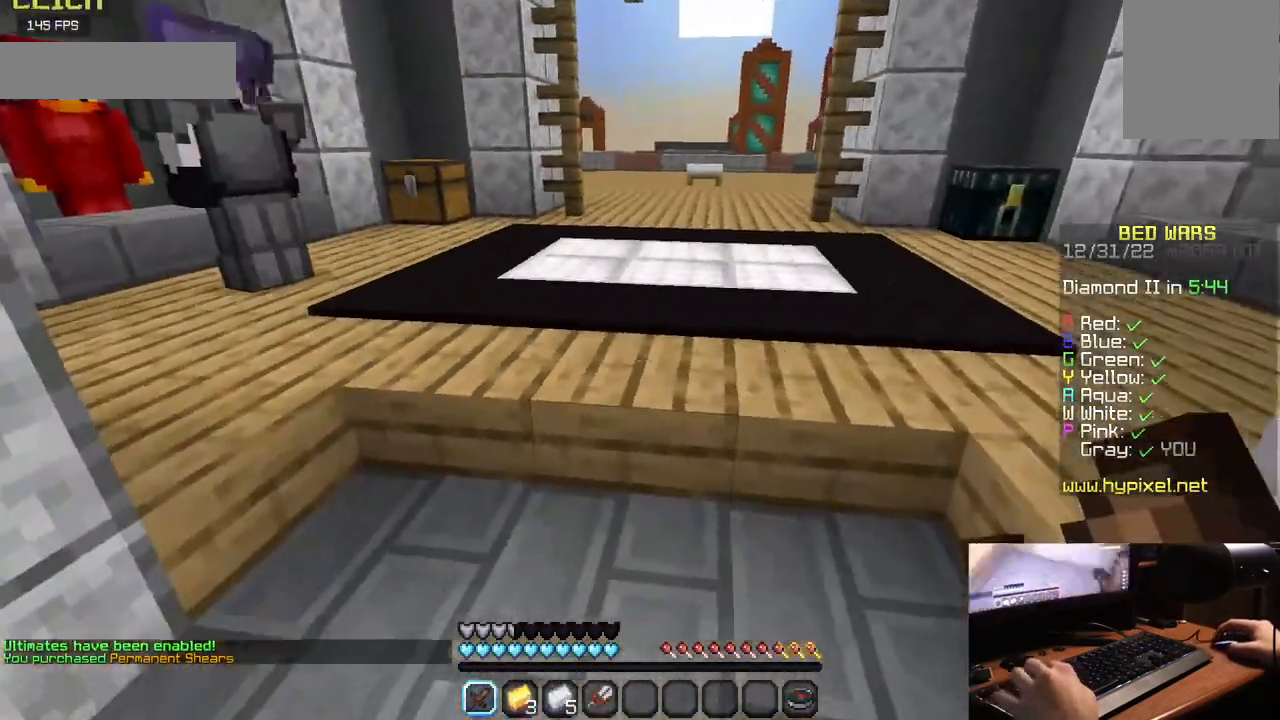
{"keys": ["a", "w"], "mouse": ["left"], "events": [[17, "mouse_left", "down"], [33, "d", "up"], [217, "a", "down"], [250, "s", "up"], [467, "w", "down"]]}
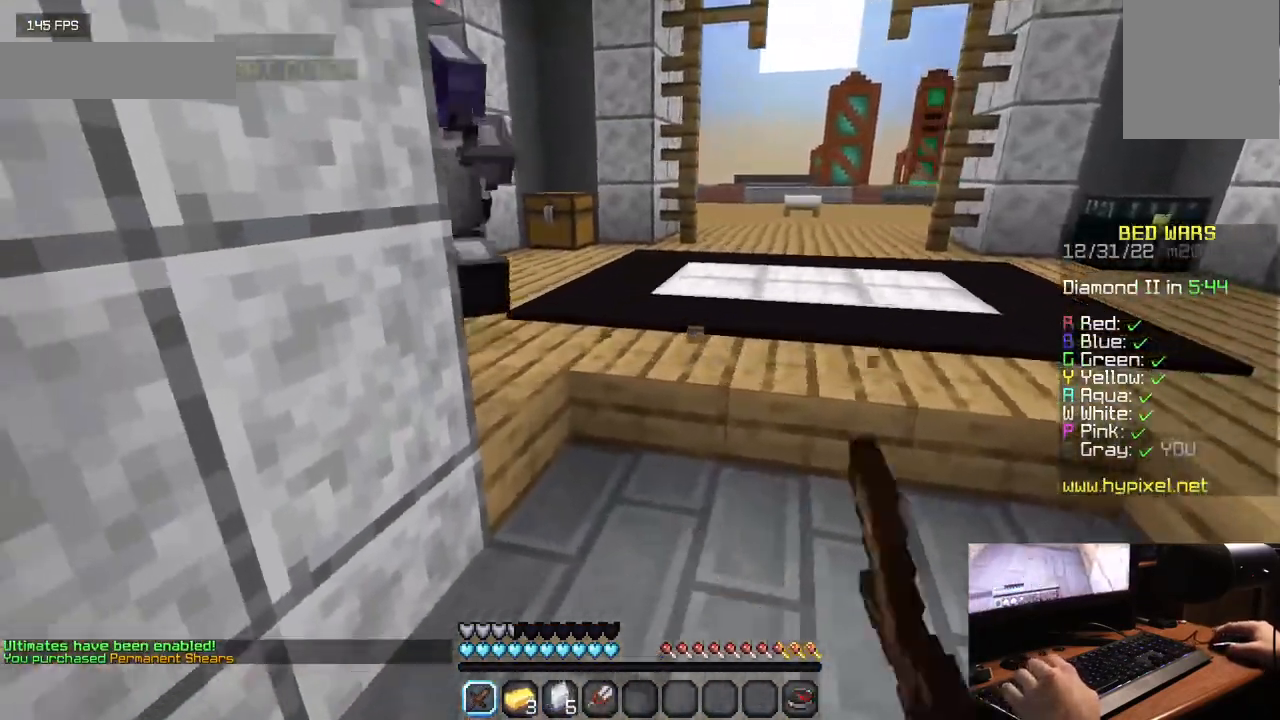
{"keys": ["s"], "mouse": ["left"], "events": [[17, "a", "up"], [67, "d", "down"], [100, "w", "up"], [267, "s", "down"], [333, "d", "up"]]}
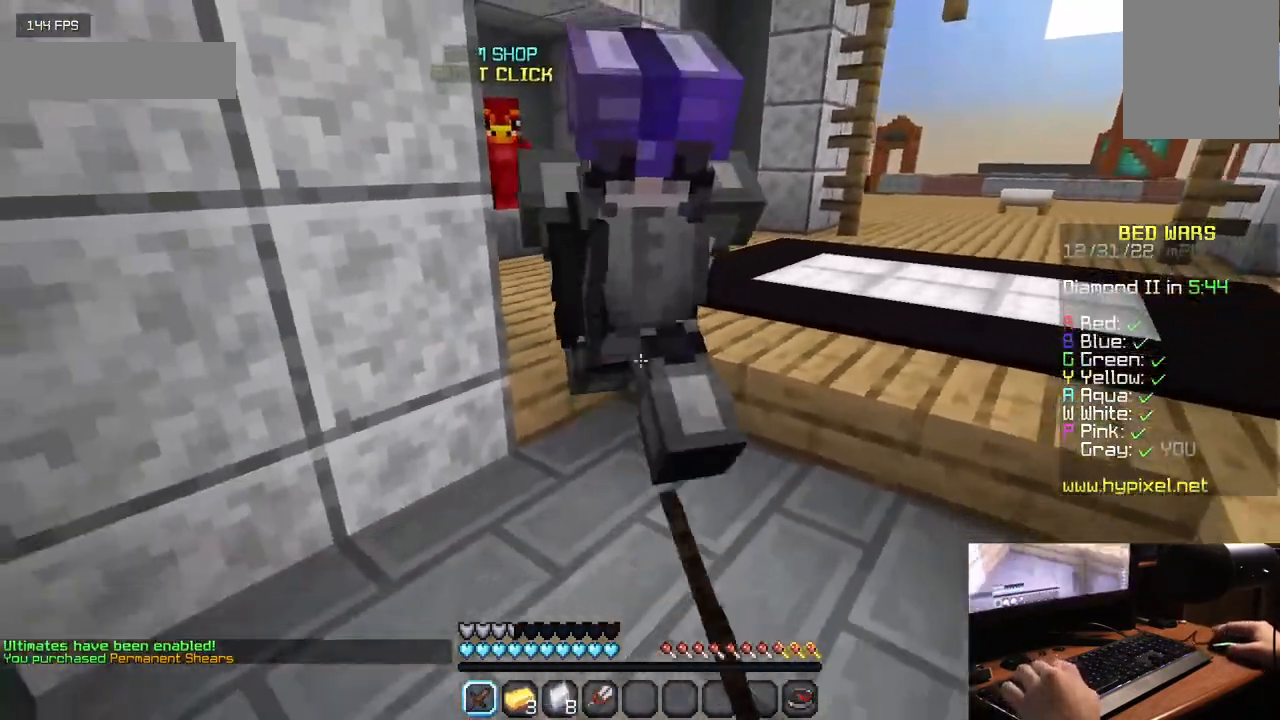
{"keys": [], "mouse": [], "events": [[50, "s", "up"], [150, "mouse_left", "up"]]}
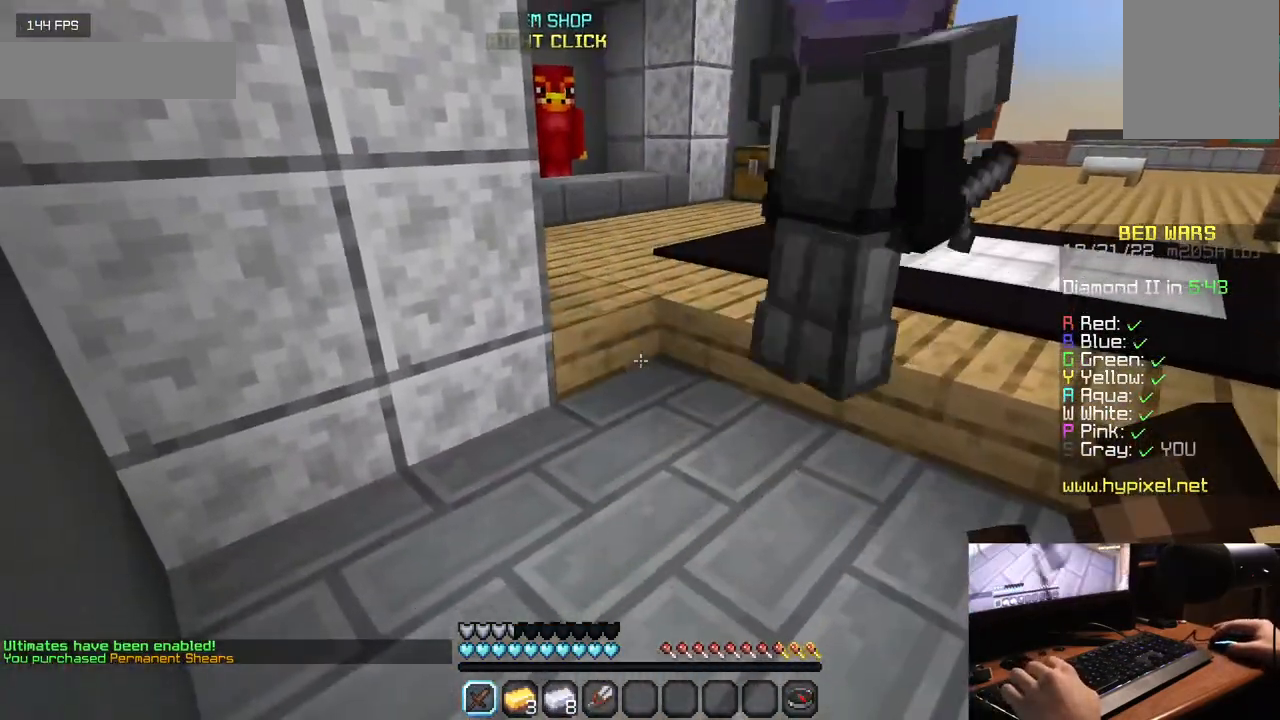
{"keys": ["w"], "mouse": [], "events": [[17, "mouse_left", "down"], [383, "w", "down"], [483, "mouse_left", "up"]]}
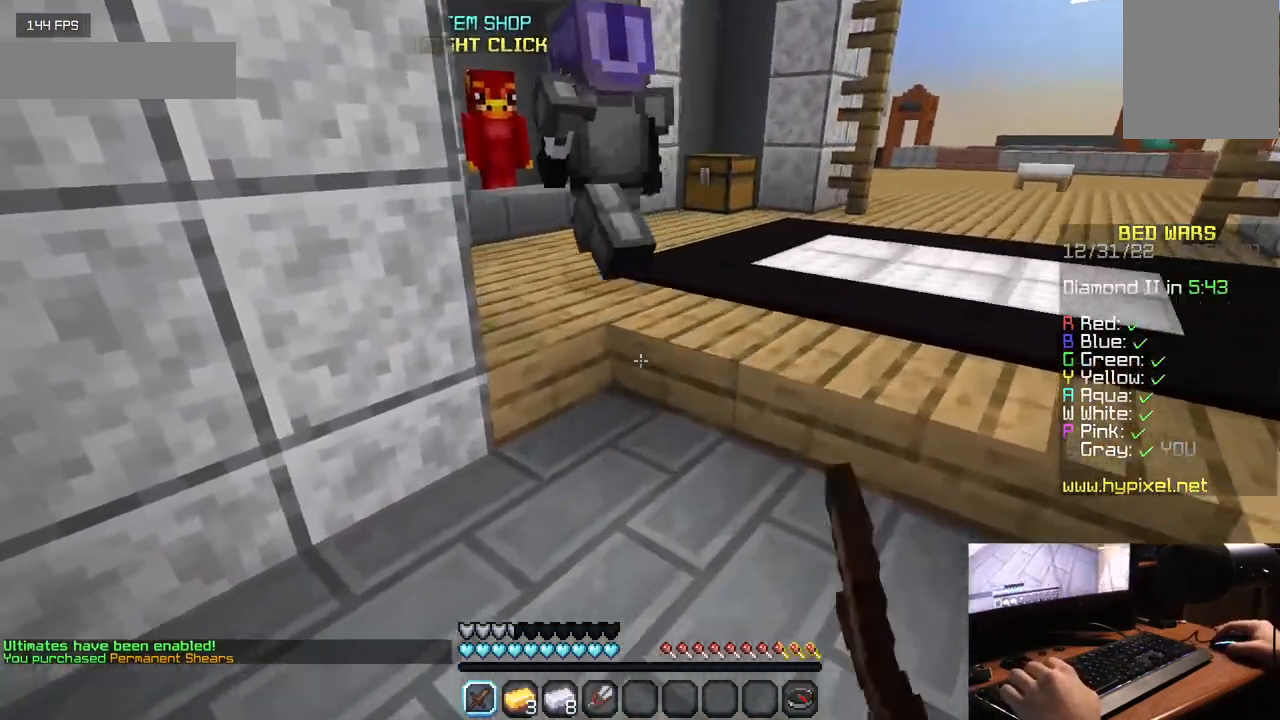
{"keys": ["d", "s"], "mouse": [], "events": [[33, "mouse_left", "down"], [167, "mouse_left", "up"], [183, "w", "up"], [200, "a", "down"], [200, "mouse_left", "down"], [300, "mouse_left", "up"], [300, "s", "down"], [367, "a", "up"], [367, "mouse_left", "down"], [433, "d", "down"], [483, "mouse_left", "up"]]}
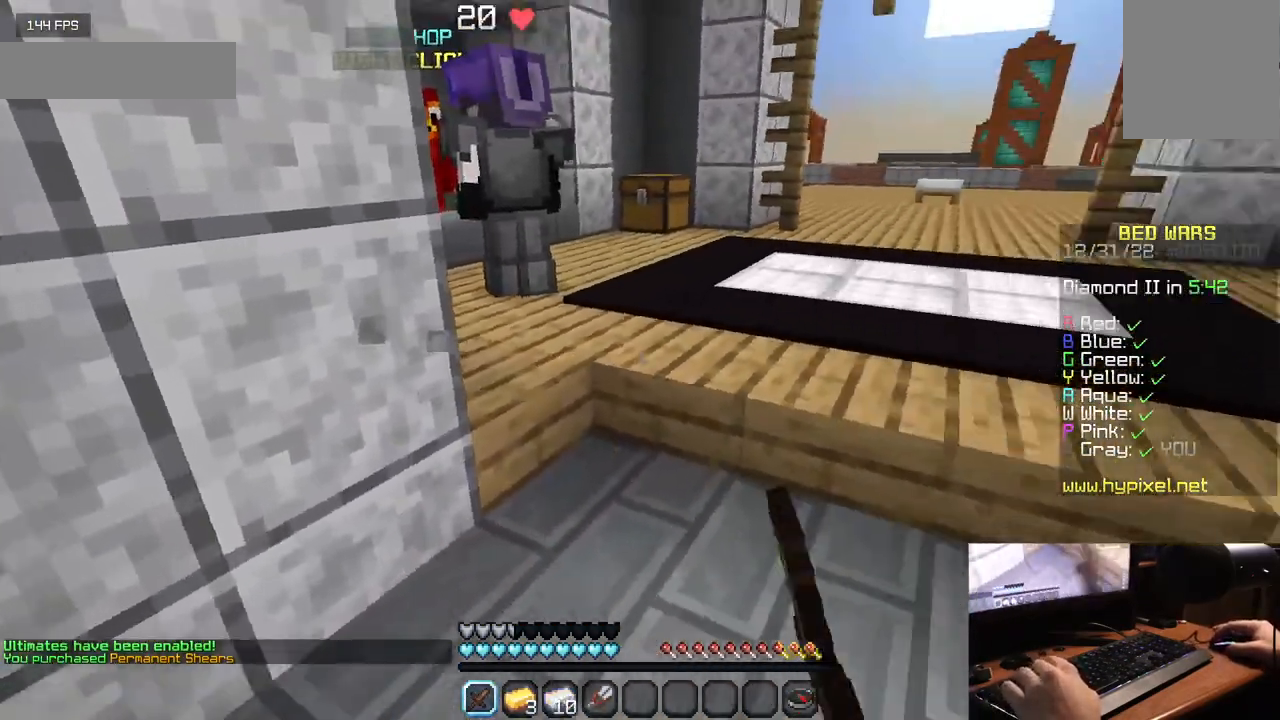
{"keys": ["a", "s"], "mouse": ["left"], "events": [[33, "s", "up"], [50, "mouse_left", "down"], [100, "d", "up"], [200, "w", "down"], [300, "w", "up"], [383, "a", "down"], [483, "s", "down"]]}
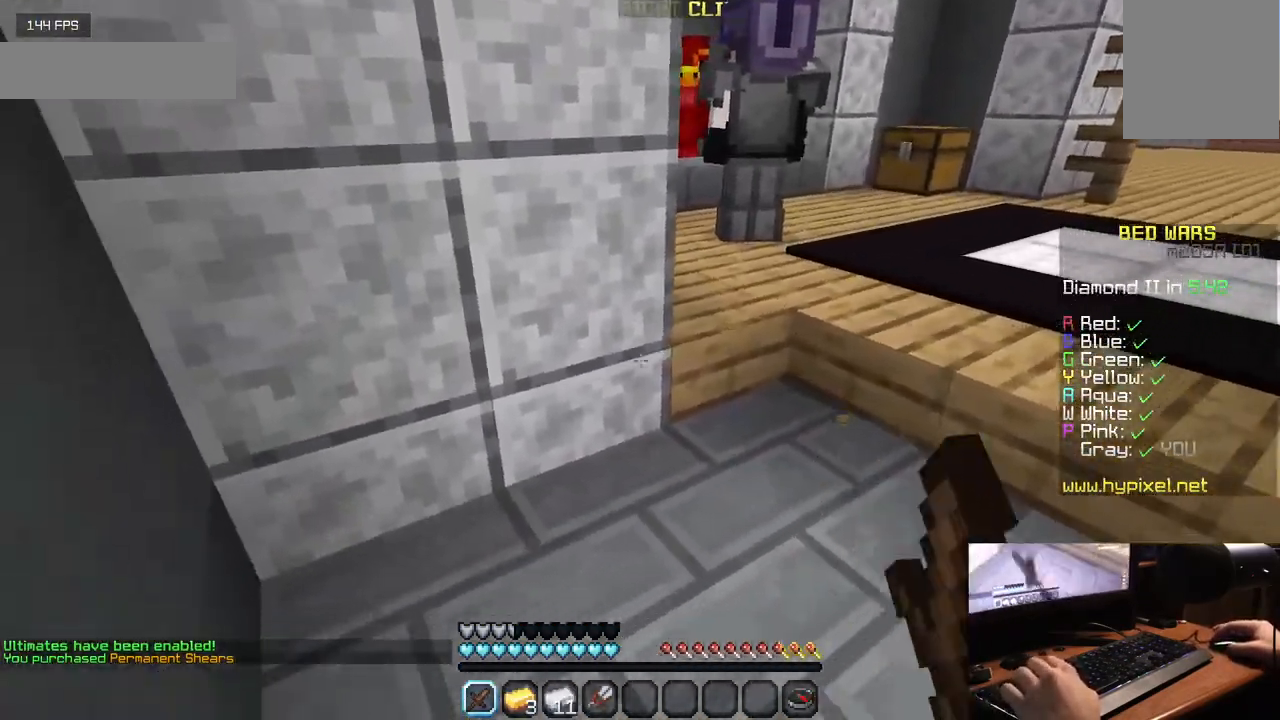
{"keys": [], "mouse": ["left"], "events": [[50, "a", "up"], [67, "d", "down"], [200, "mouse_left", "up"], [200, "s", "up"], [317, "d", "up"], [317, "mouse_left", "down"]]}
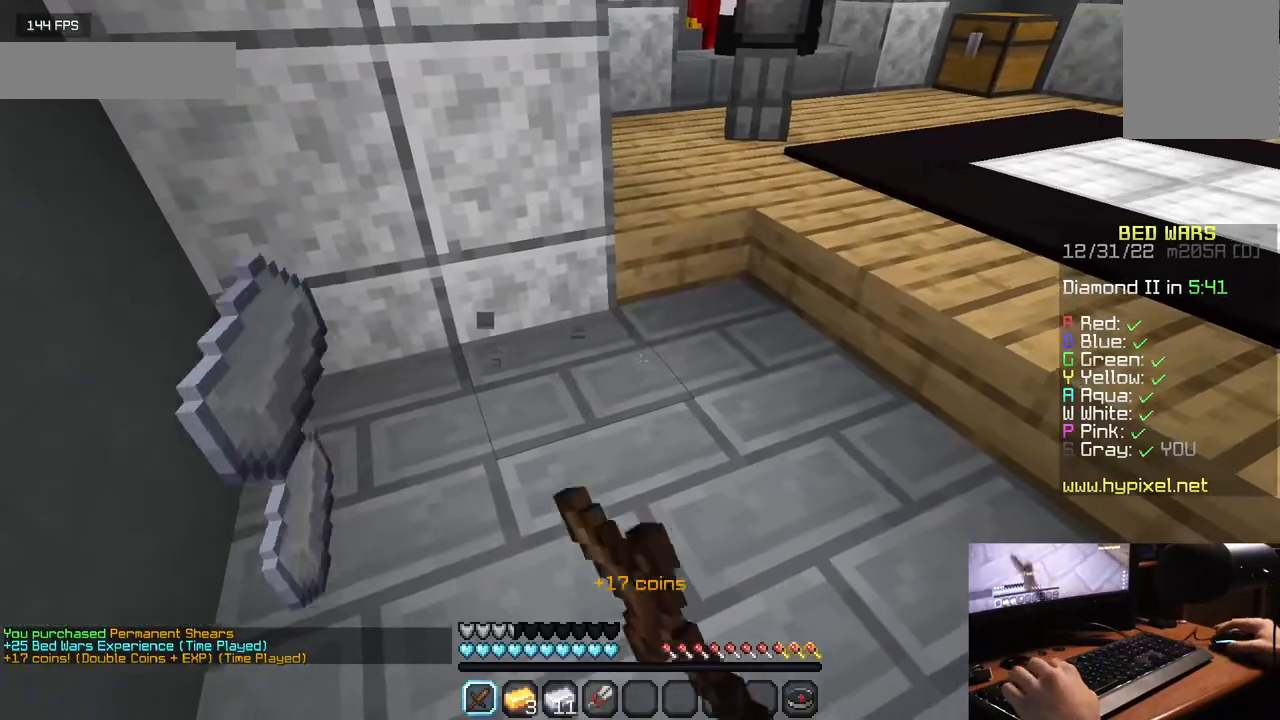
{"keys": ["w"], "mouse": [], "events": [[17, "mouse_left", "up"], [150, "mouse_left", "down"], [333, "mouse_left", "up"], [350, "w", "down"]]}
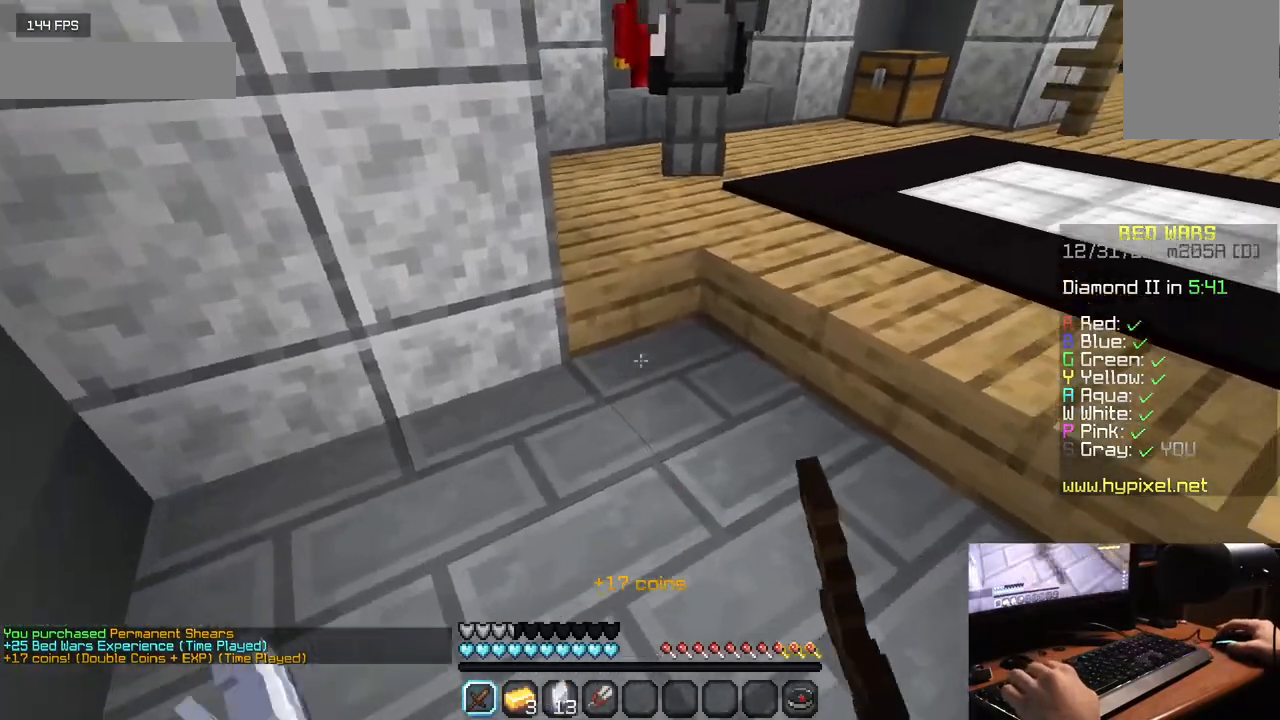
{"keys": [], "mouse": [], "events": [[450, "w", "up"]]}
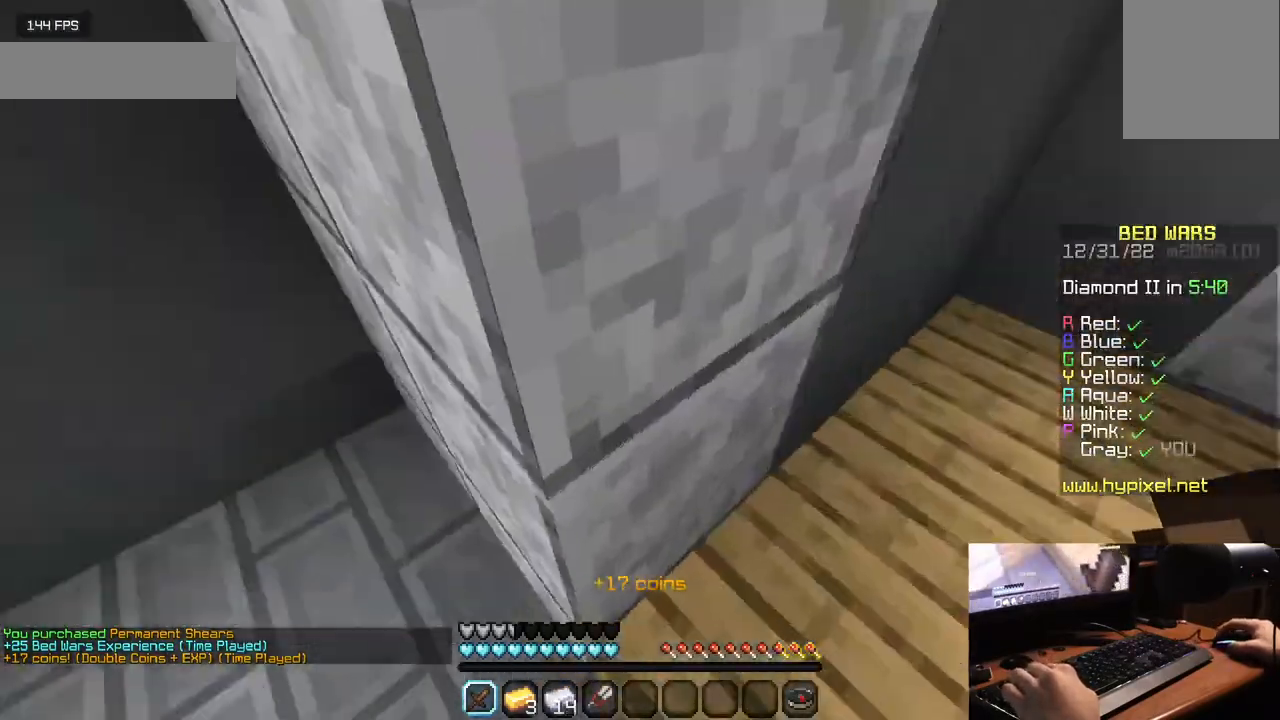
{"keys": ["a", "w"], "mouse": ["left"], "events": [[17, "a", "down"], [217, "mouse_left", "down"], [483, "w", "down"]]}
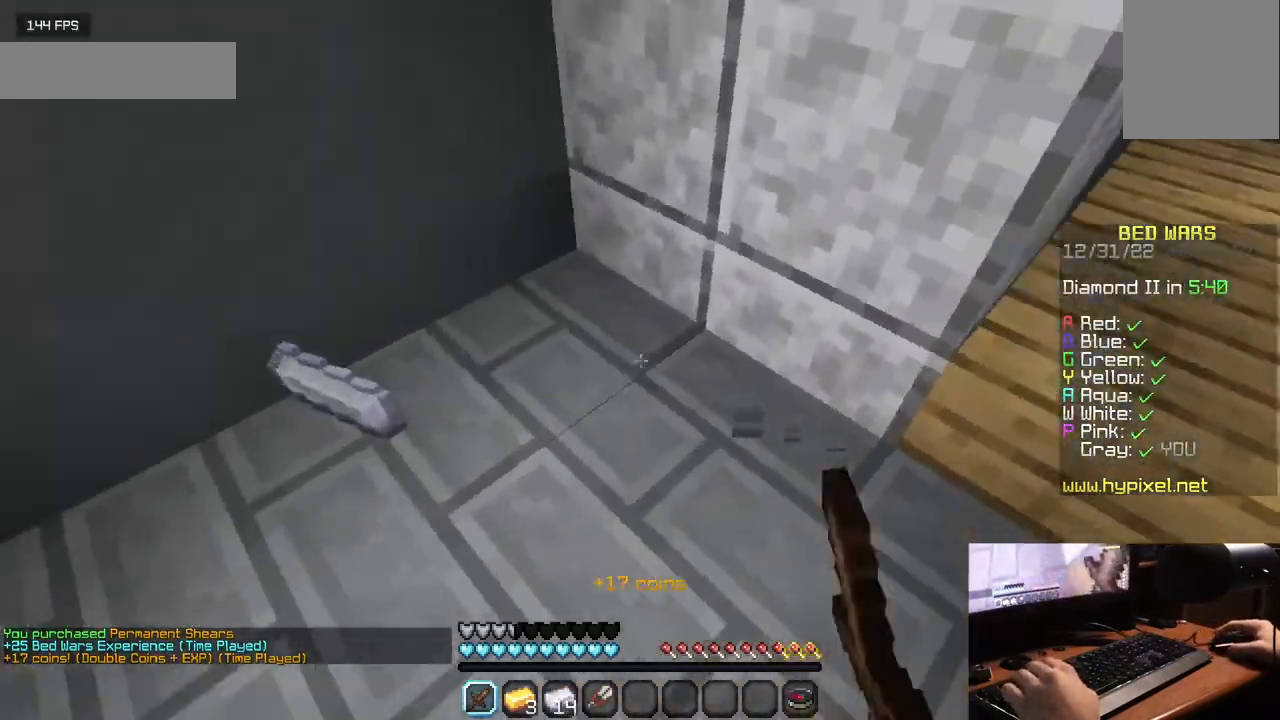
{"keys": ["s"], "mouse": ["left"], "events": [[167, "w", "up"], [233, "mouse_left", "up"], [300, "a", "up"], [300, "mouse_left", "down"], [483, "s", "down"]]}
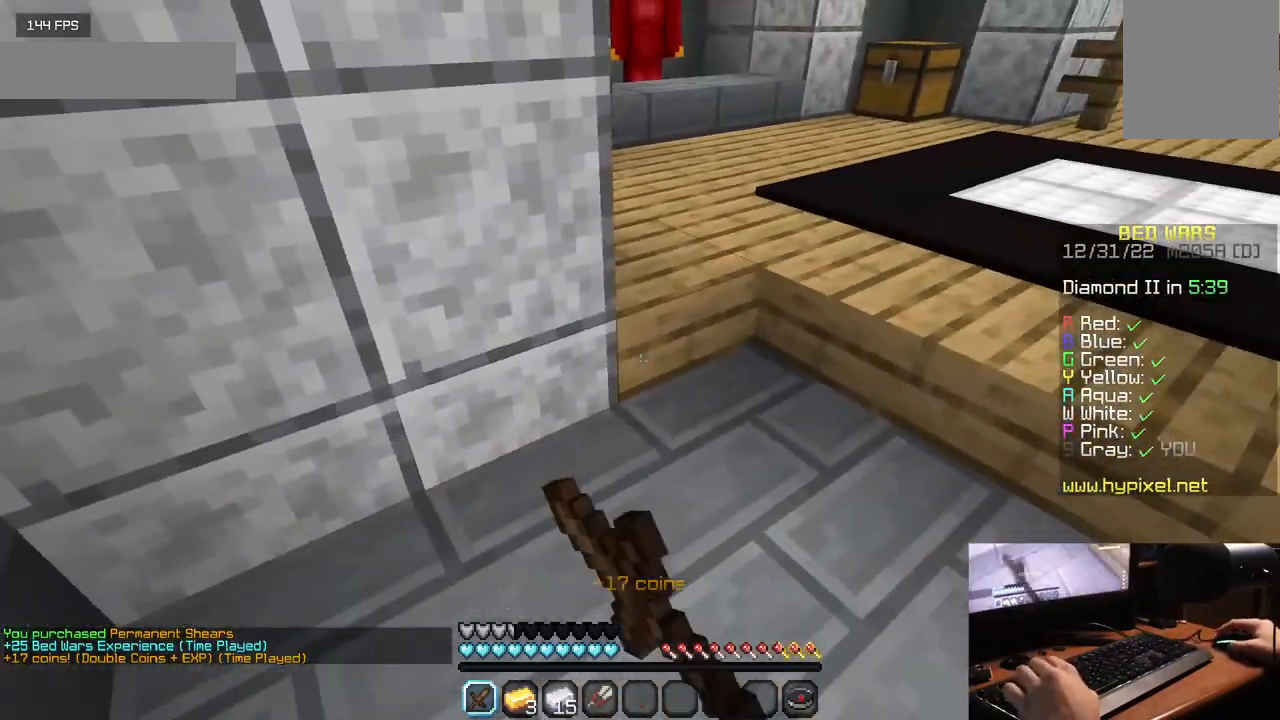
{"keys": ["w"], "mouse": [], "events": [[100, "mouse_left", "up"], [167, "s", "up"], [200, "mouse_left", "down"], [233, "w", "down"], [283, "mouse_left", "up"]]}
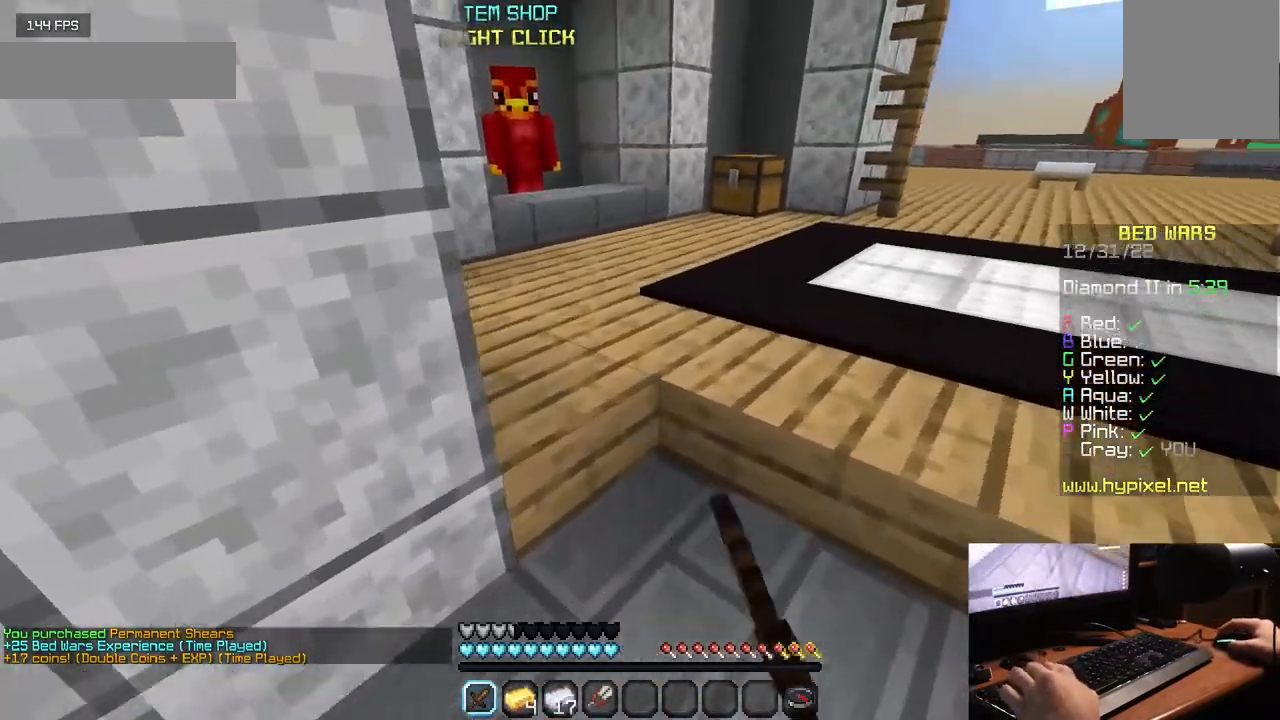
{"keys": ["w"], "mouse": [], "events": []}
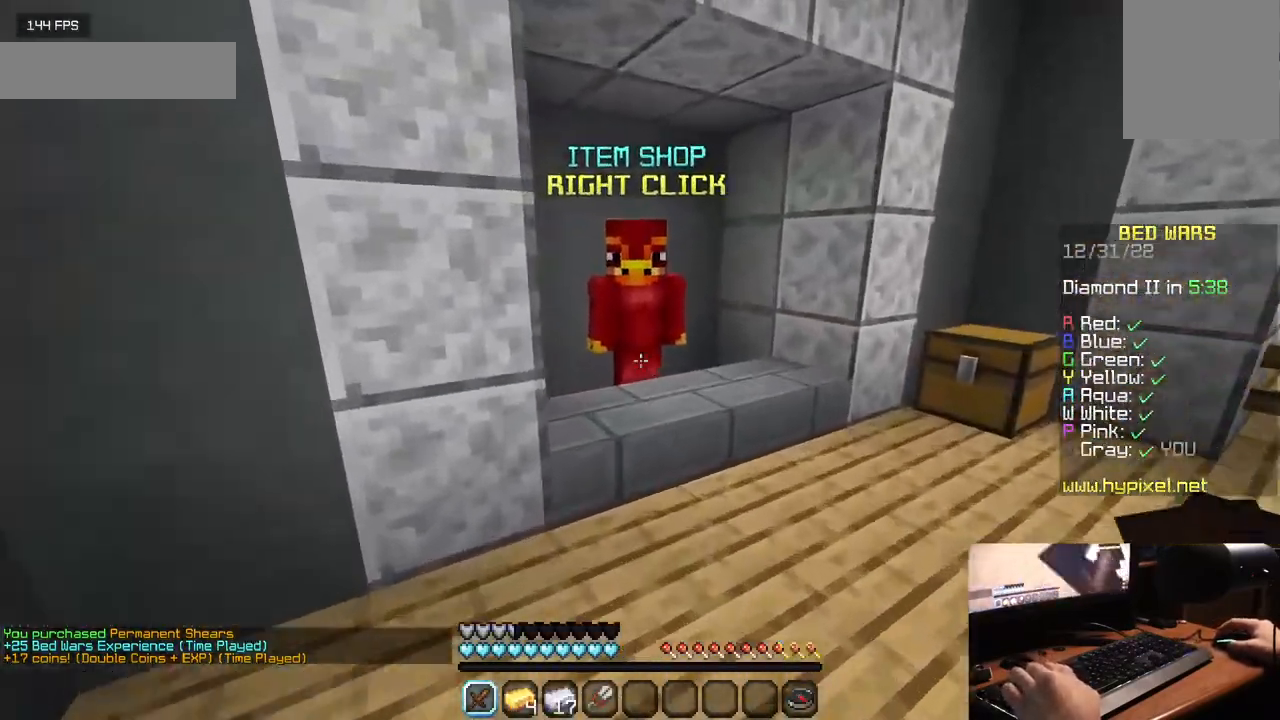
{"keys": ["w"], "mouse": [], "events": [[333, "w", "up"], [467, "w", "down"]]}
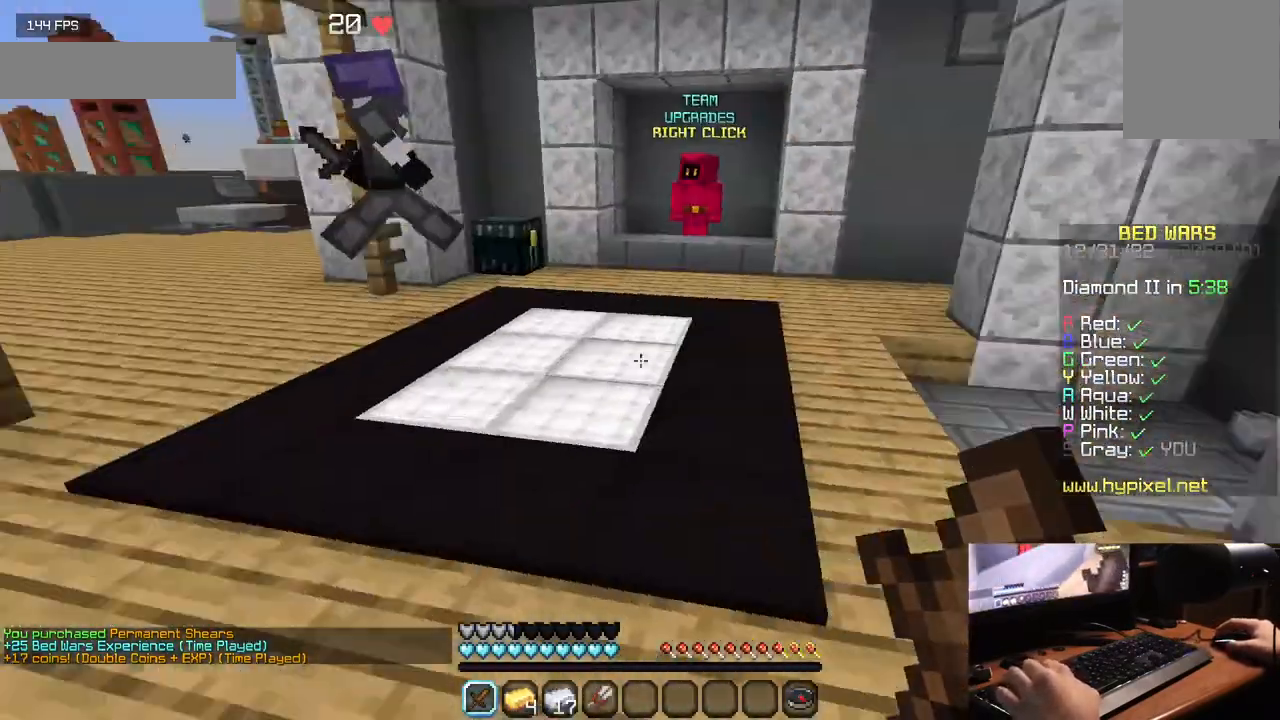
{"keys": ["w"], "mouse": [], "events": []}
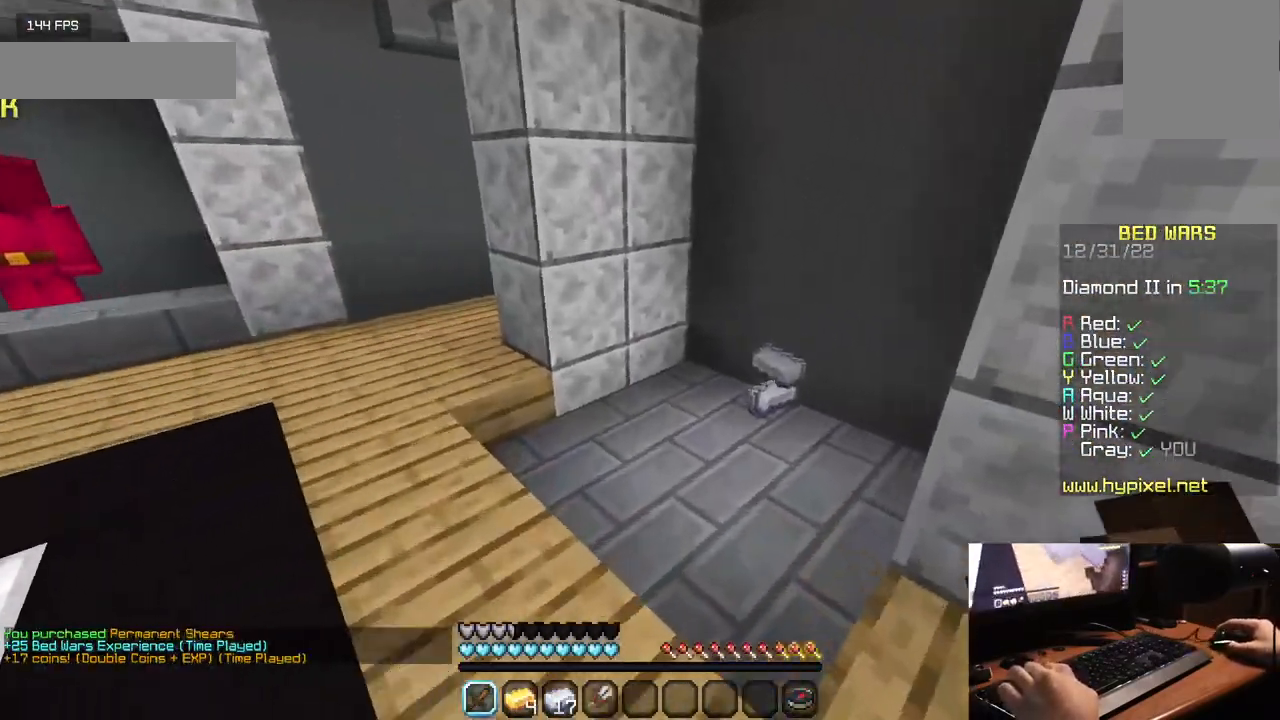
{"keys": ["a", "w"], "mouse": ["left"], "events": [[333, "mouse_left", "down"], [450, "a", "down"]]}
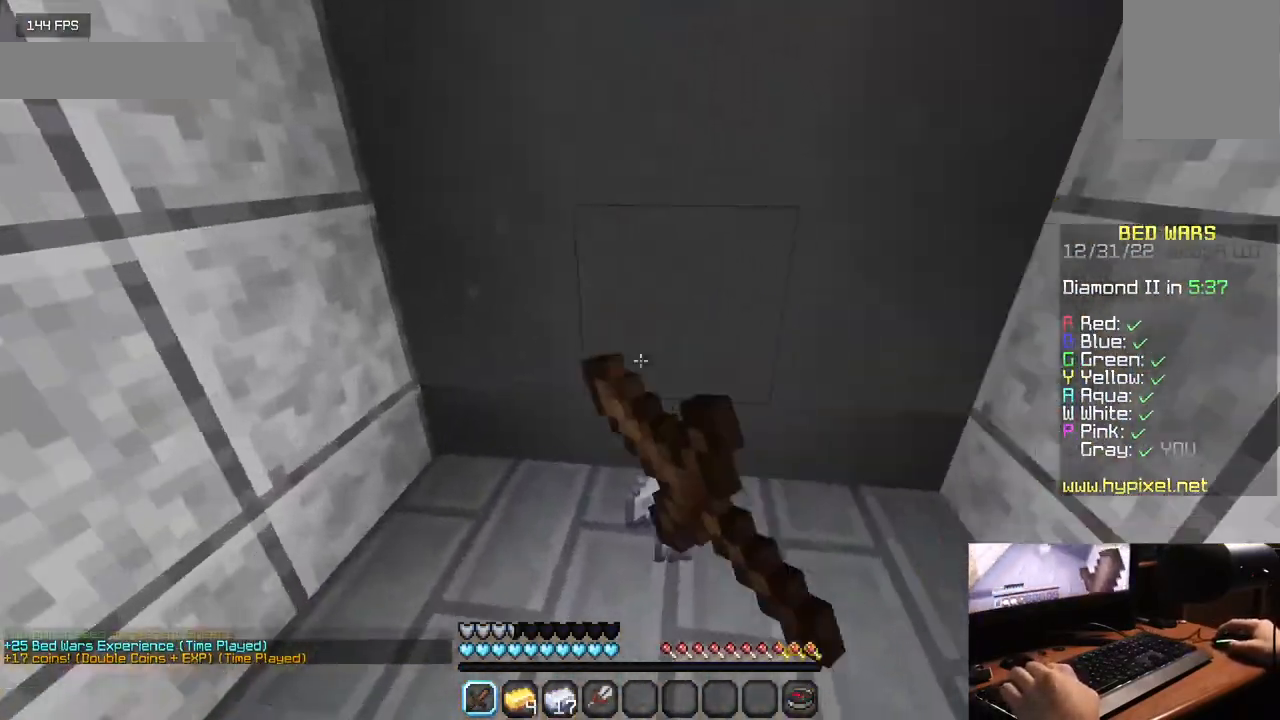
{"keys": ["s"], "mouse": [], "events": [[17, "mouse_left", "up"], [67, "mouse_left", "down"], [200, "w", "up"], [367, "a", "up"], [367, "mouse_left", "up"], [367, "s", "down"]]}
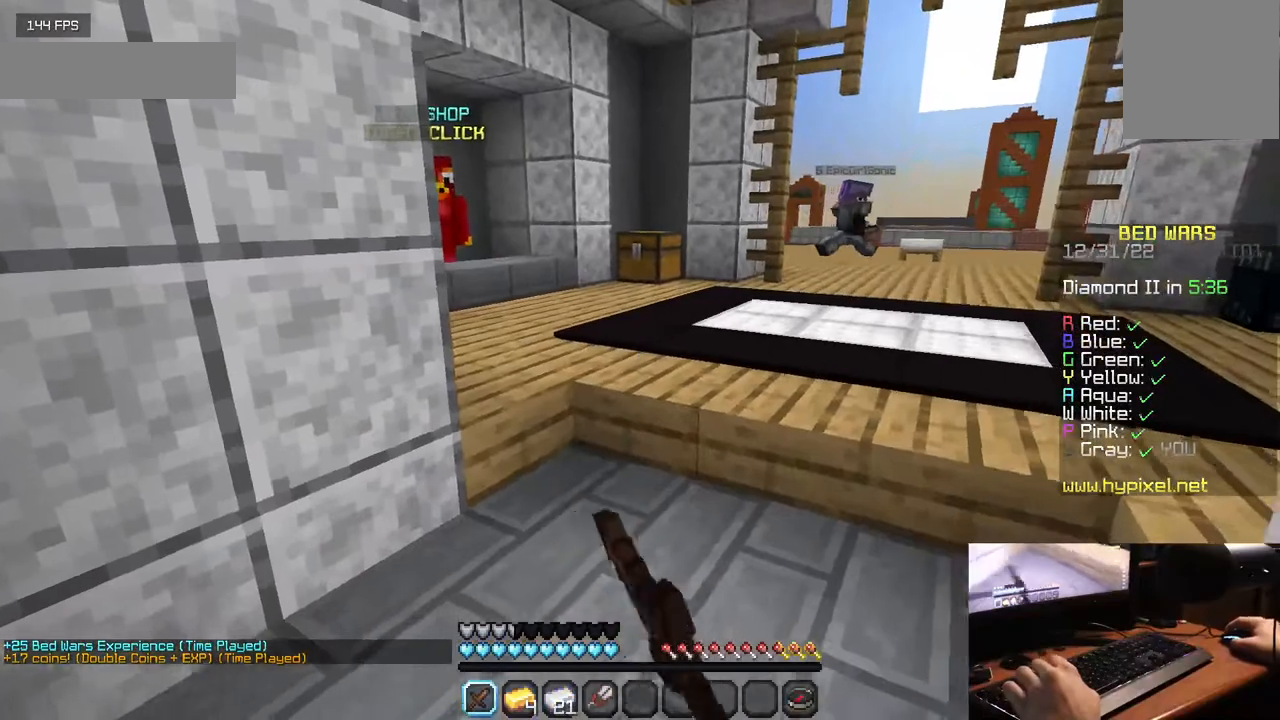
{"keys": [], "mouse": ["left"], "events": [[33, "d", "down"], [67, "mouse_left", "down"], [117, "s", "up"], [217, "d", "up"], [350, "mouse_left", "up"], [433, "mouse_left", "down"]]}